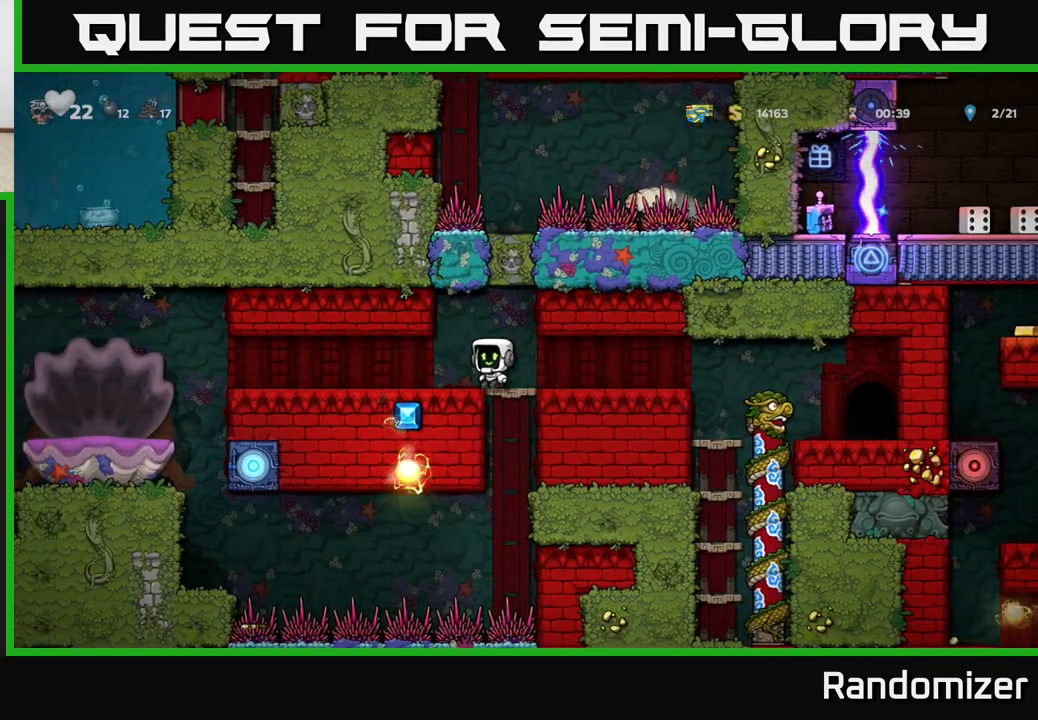
Gameplay with a controller (Xbox layout); each line is a JSON object with the inputs held at the frame after it. "events" lists button and stick changes between this image and that frame as [ms after this image, input, new state], when the widget could be followed in between. Not read: right_stick.
{"buttons": [], "left_stick": "left", "events": []}
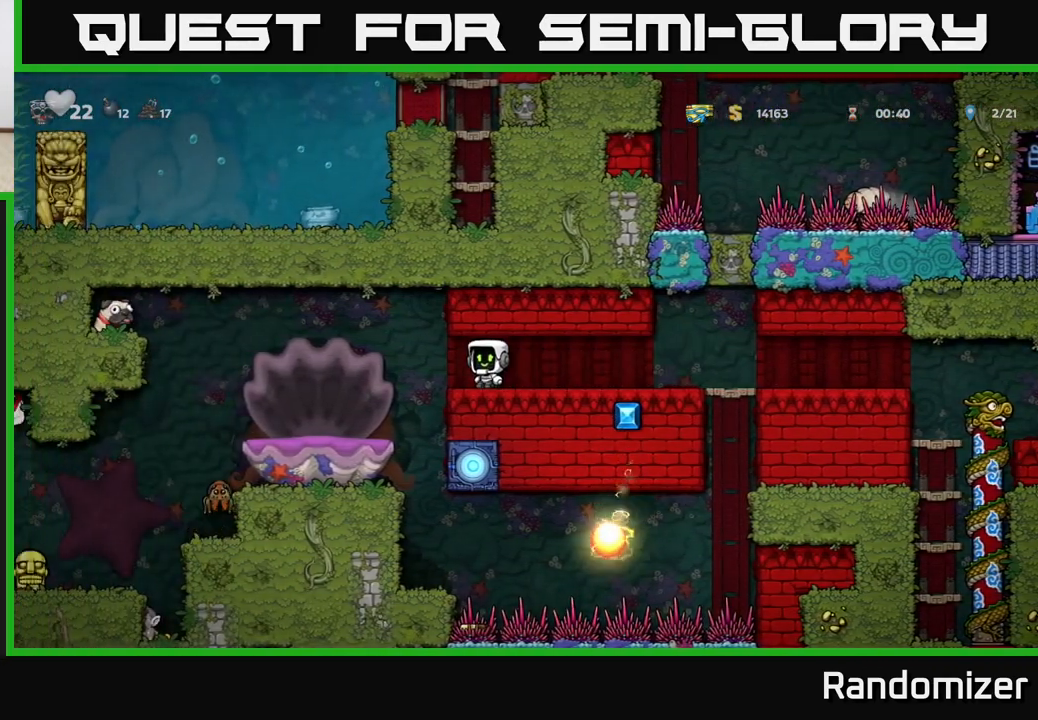
{"buttons": [], "left_stick": "left", "events": [[67, "A", "down"], [383, "A", "up"]]}
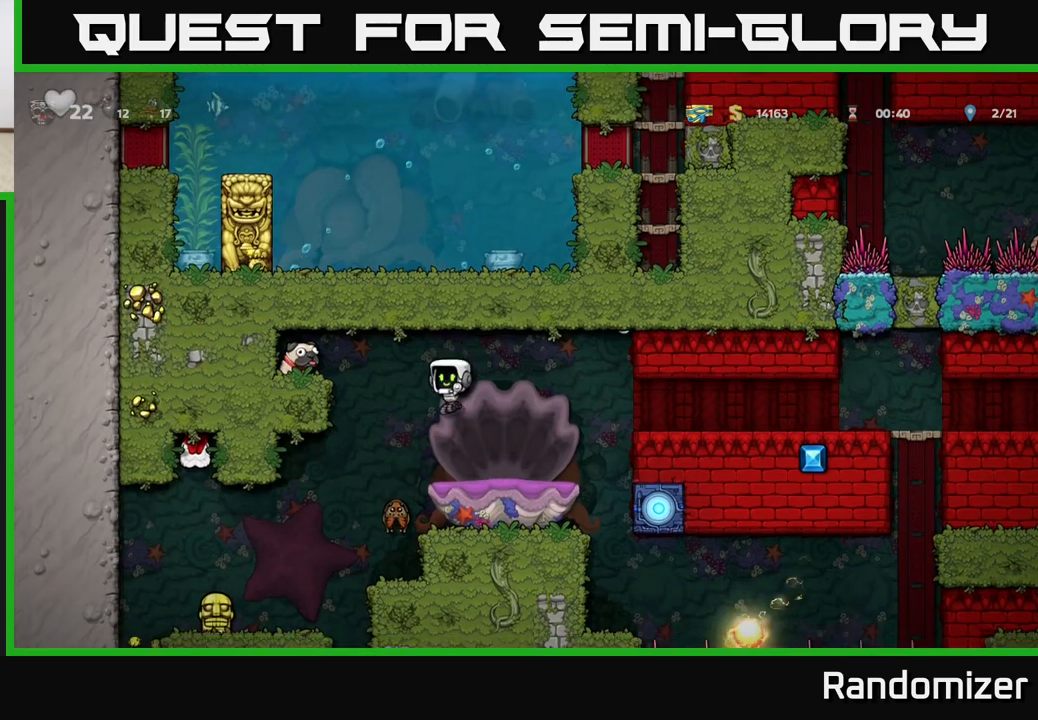
{"buttons": [], "left_stick": "center", "events": [[33, "left_stick", "center"]]}
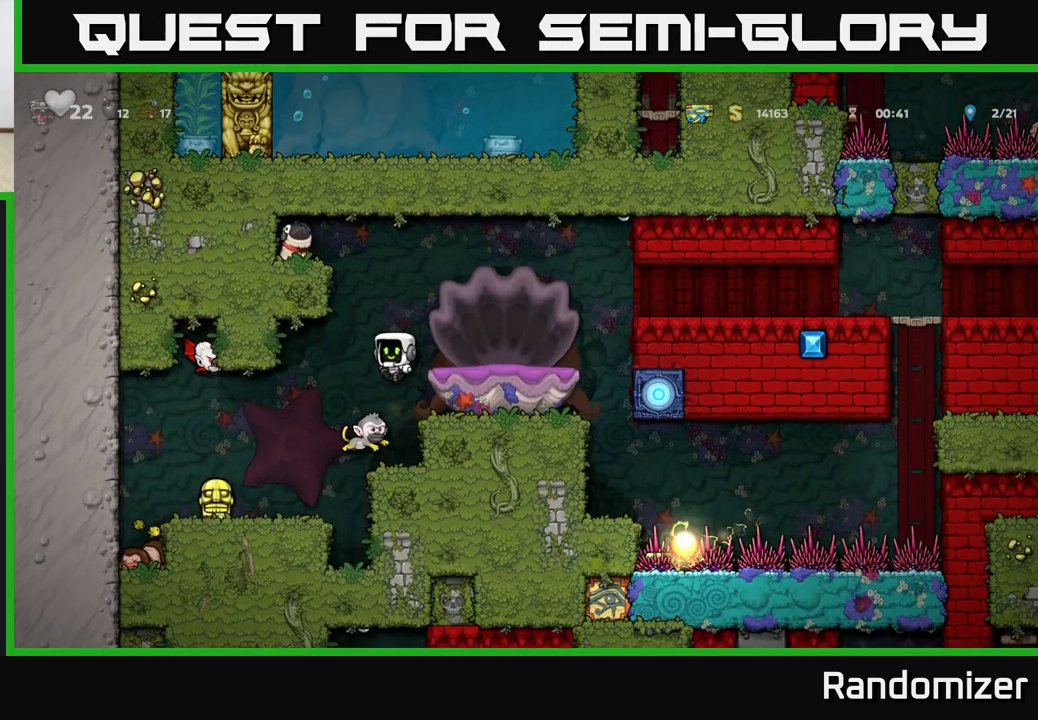
{"buttons": [], "left_stick": "center", "events": [[50, "left_stick", "left"], [133, "left_stick", "center"]]}
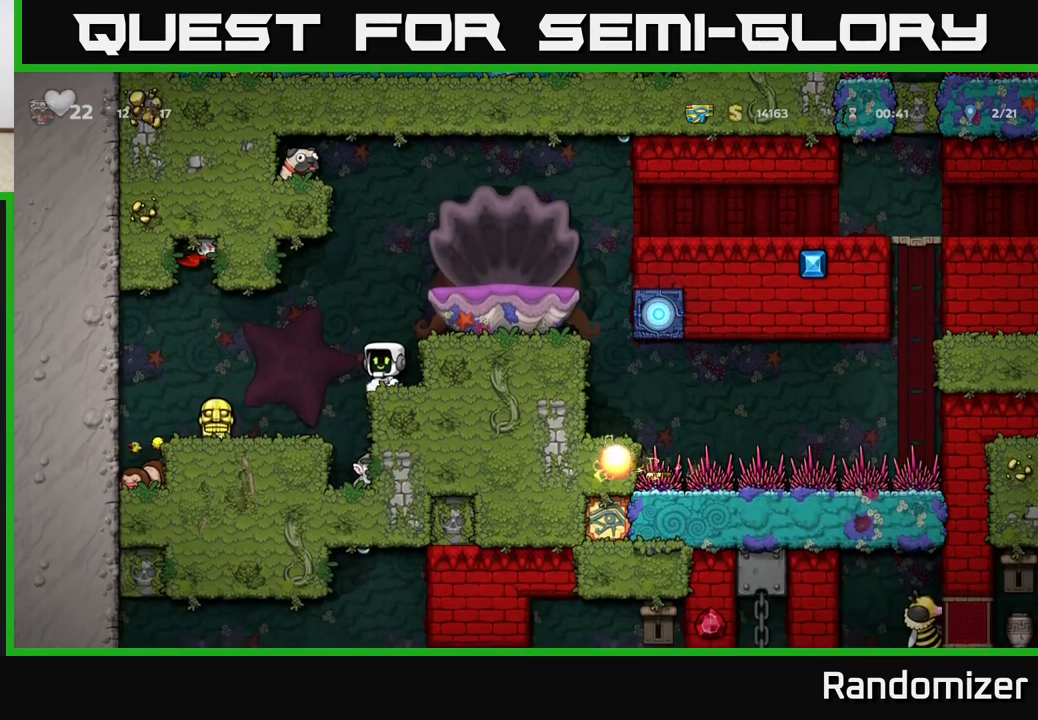
{"buttons": ["X"], "left_stick": "left", "events": [[333, "A", "down"], [367, "left_stick", "left"], [467, "X", "down"], [483, "A", "up"]]}
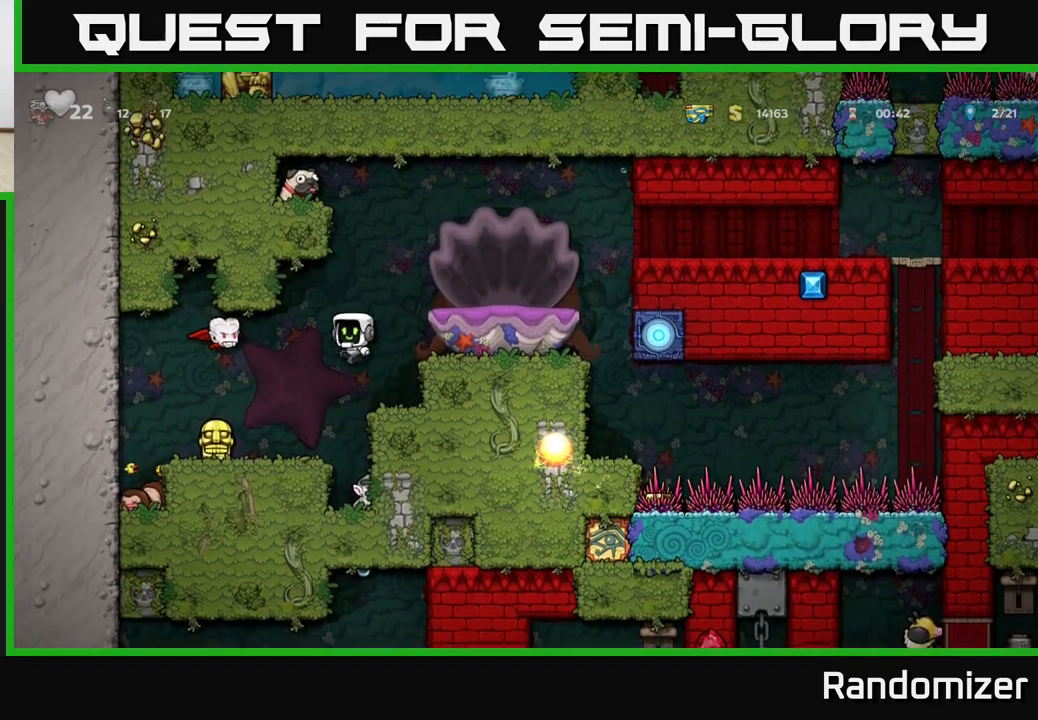
{"buttons": [], "left_stick": "center", "events": [[33, "X", "up"], [150, "left_stick", "right"], [300, "left_stick", "left"], [450, "left_stick", "center"]]}
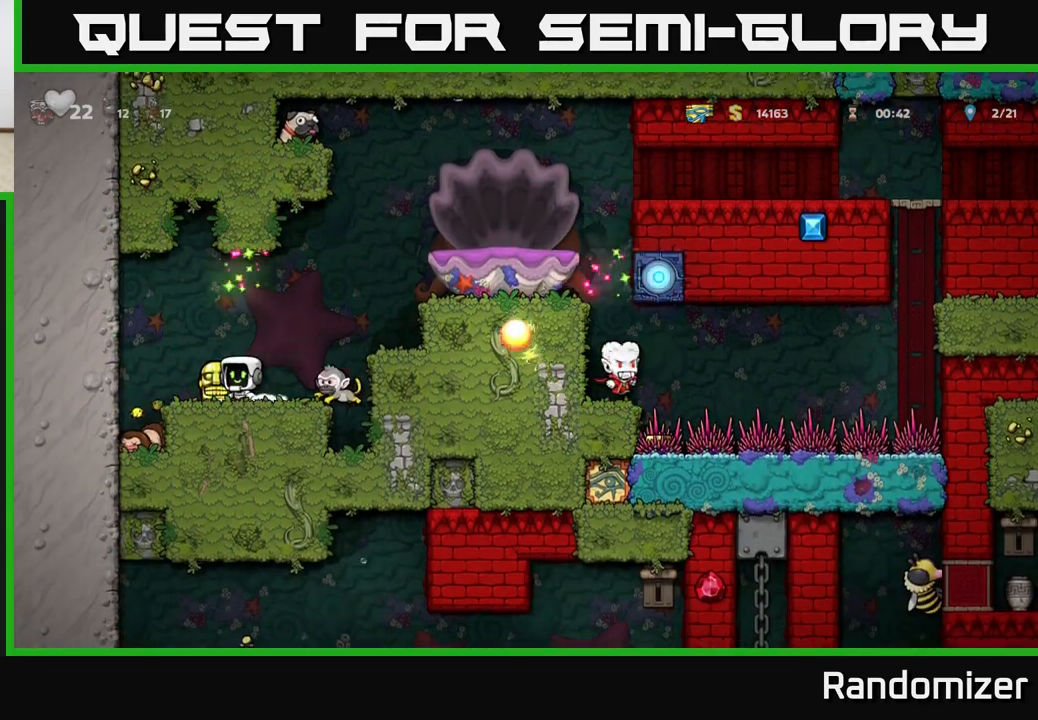
{"buttons": [], "left_stick": "left", "events": [[267, "left_stick", "down-left"], [367, "left_stick", "left"]]}
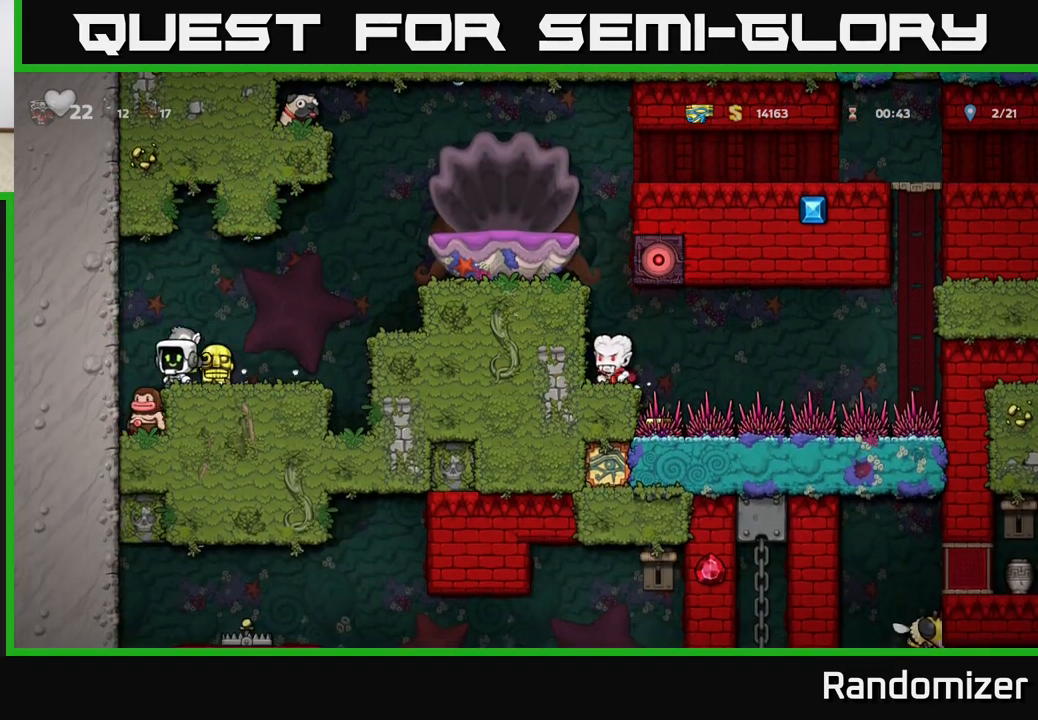
{"buttons": [], "left_stick": "up-right", "events": [[17, "A", "down"], [183, "left_stick", "center"], [233, "A", "up"], [233, "left_stick", "right"], [367, "left_stick", "up-right"]]}
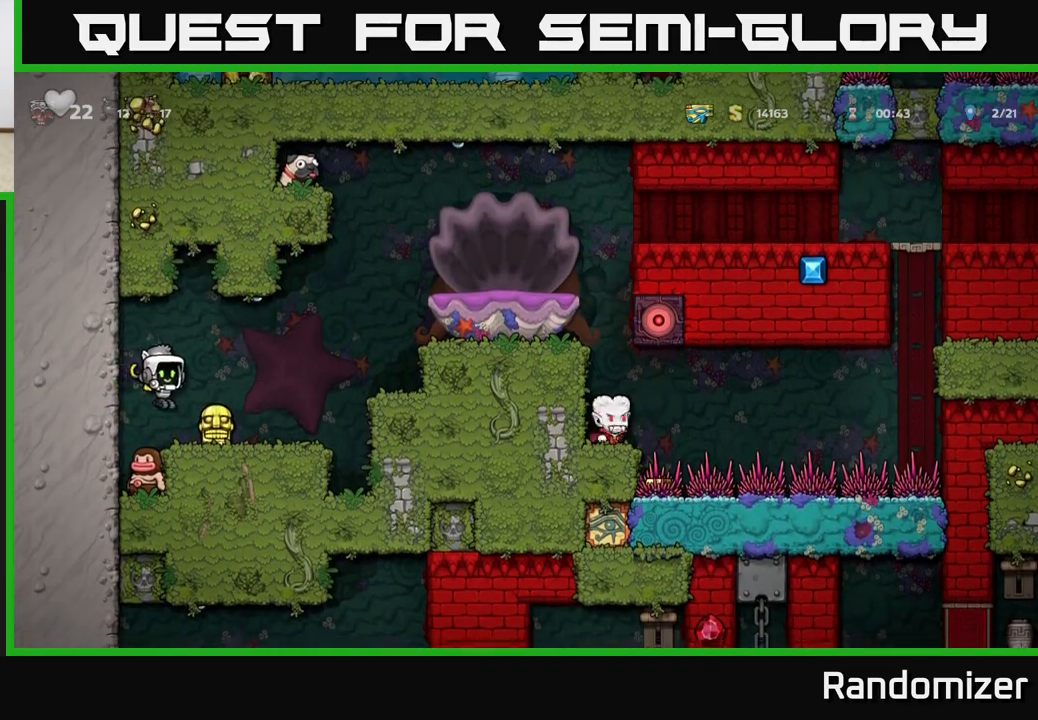
{"buttons": [], "left_stick": "center", "events": [[83, "left_stick", "up"], [217, "left_stick", "center"], [267, "left_stick", "right"], [433, "left_stick", "center"]]}
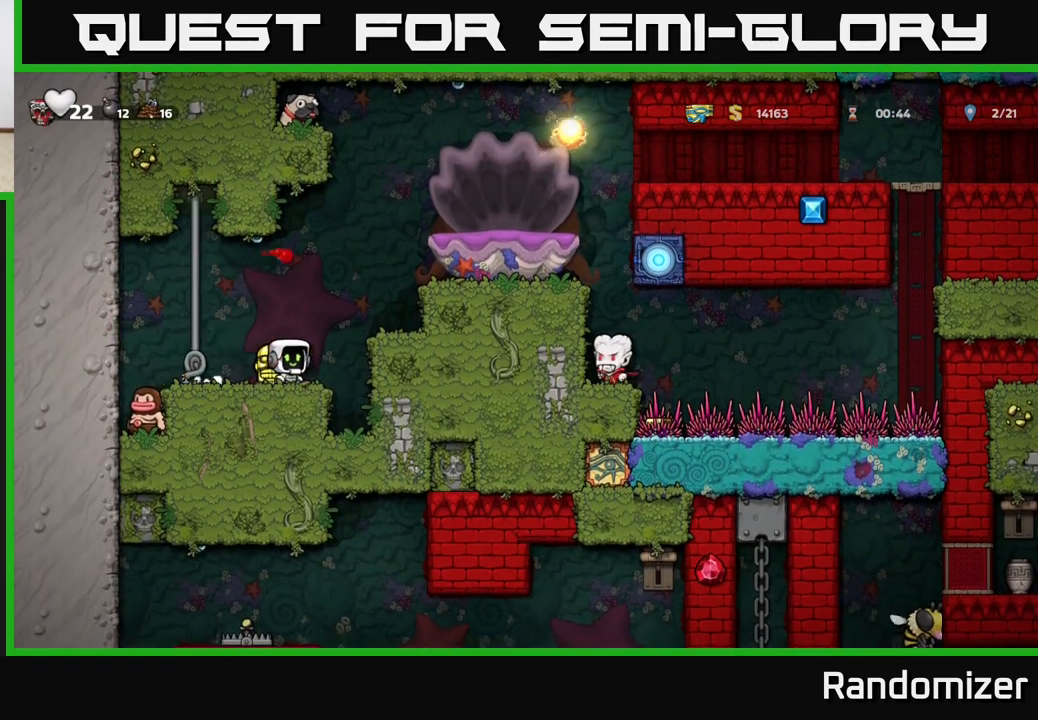
{"buttons": ["X"], "left_stick": "down", "events": [[300, "left_stick", "left"], [417, "left_stick", "down"], [467, "X", "down"]]}
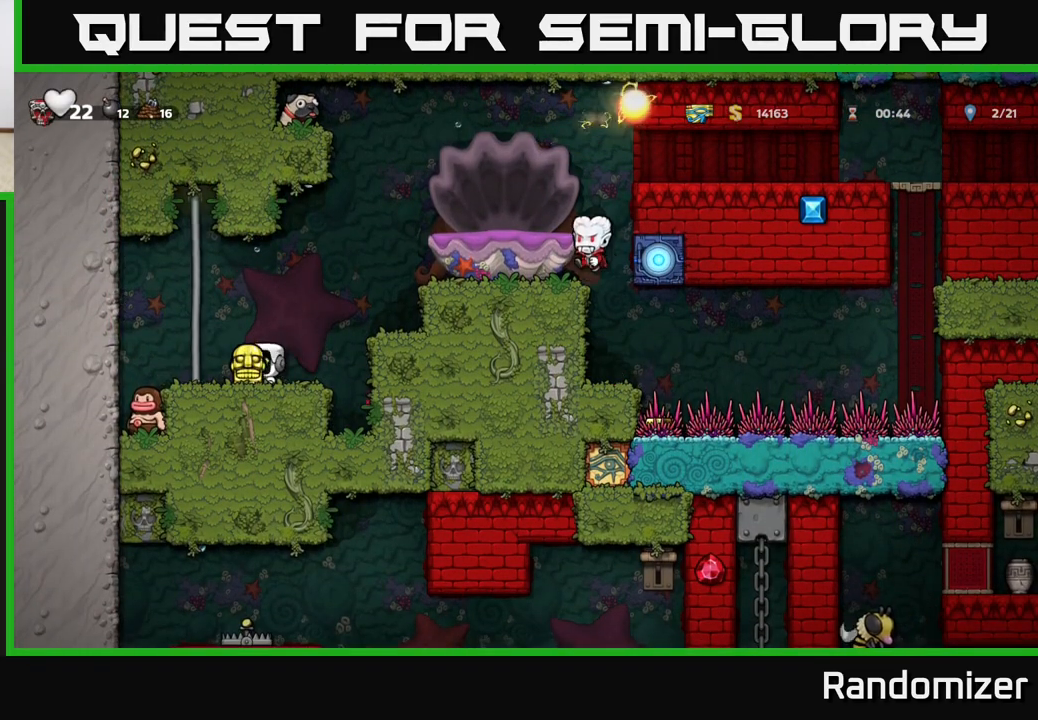
{"buttons": [], "left_stick": "center", "events": [[33, "X", "up"], [83, "left_stick", "right"], [117, "A", "down"], [300, "A", "up"], [367, "left_stick", "center"]]}
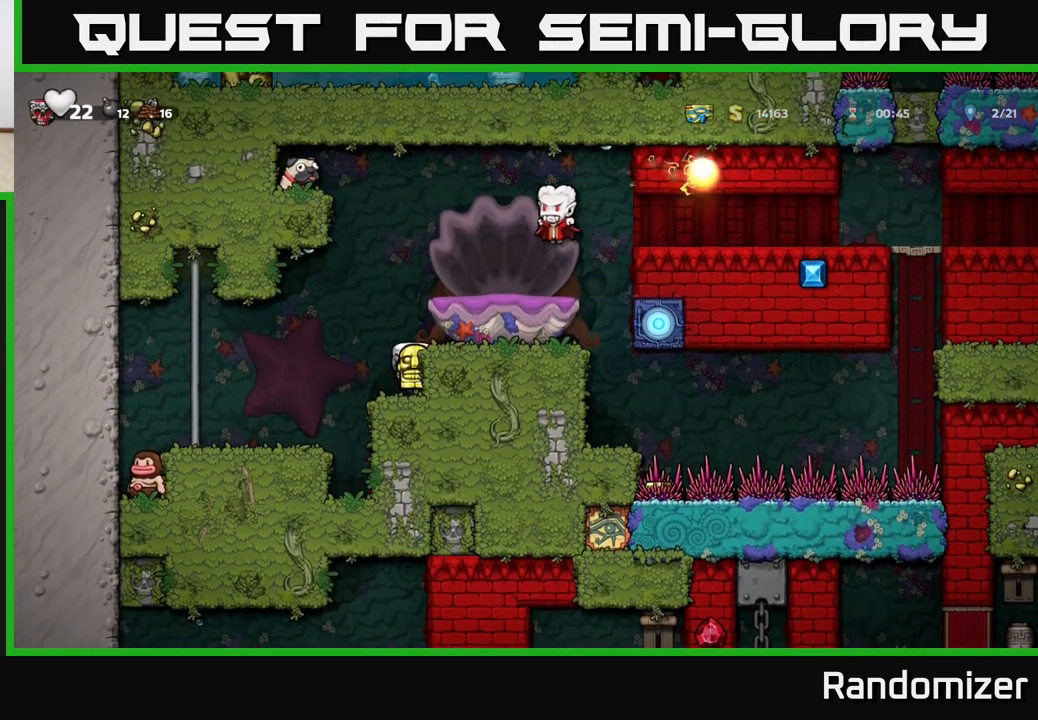
{"buttons": [], "left_stick": "left", "events": [[200, "left_stick", "left"], [283, "A", "down"], [467, "A", "up"]]}
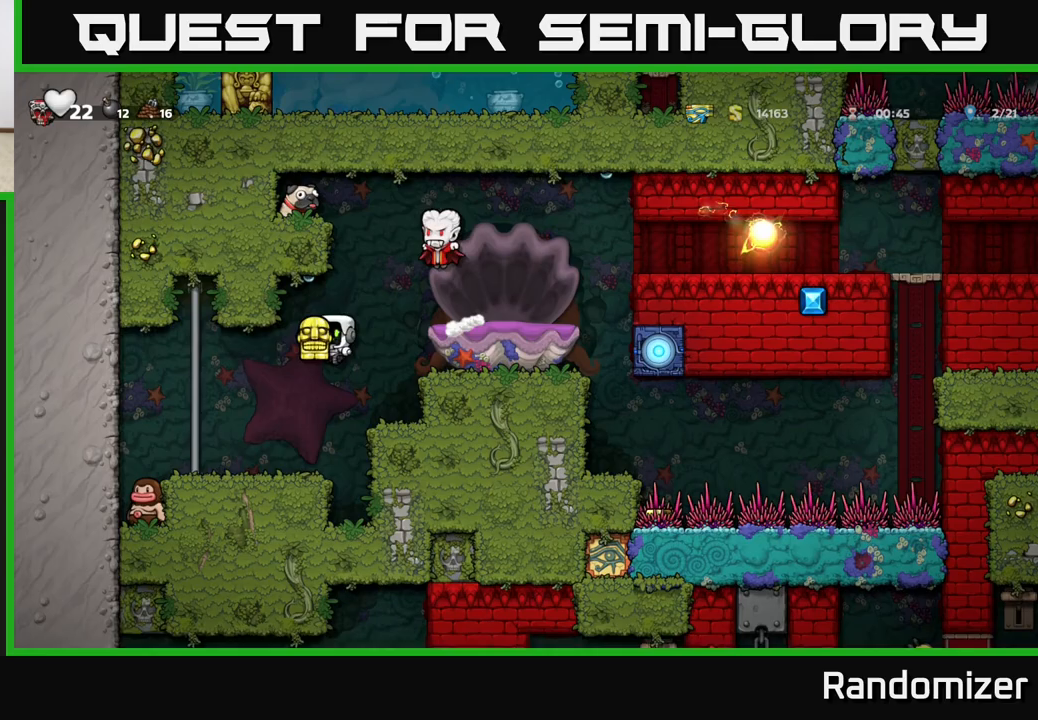
{"buttons": [], "left_stick": "right", "events": [[133, "left_stick", "center"], [333, "left_stick", "right"]]}
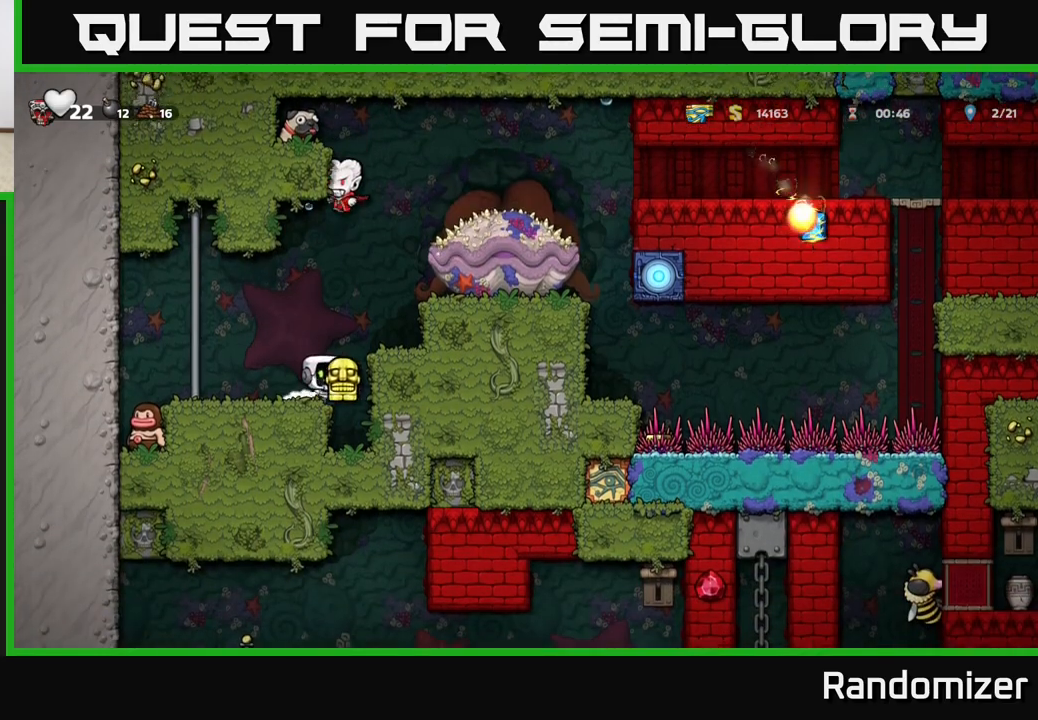
{"buttons": [], "left_stick": "center", "events": [[17, "A", "down"], [150, "A", "up"], [450, "left_stick", "center"]]}
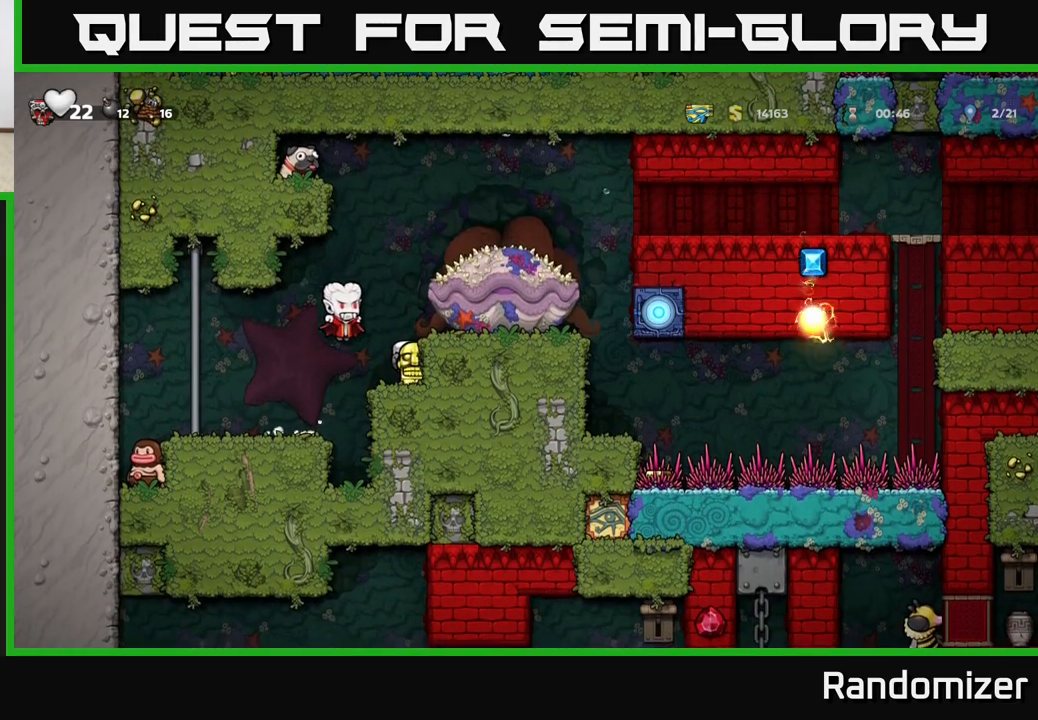
{"buttons": [], "left_stick": "center", "events": [[133, "left_stick", "left"], [183, "X", "down"], [250, "X", "up"], [250, "left_stick", "center"]]}
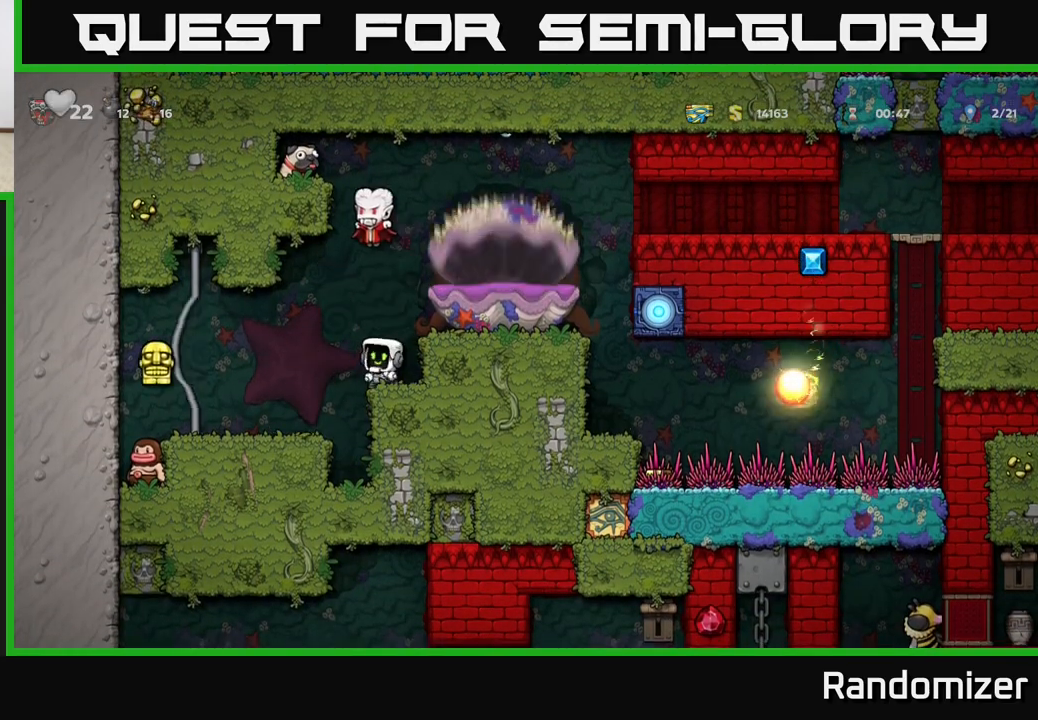
{"buttons": [], "left_stick": "center", "events": [[400, "X", "down"], [500, "X", "up"]]}
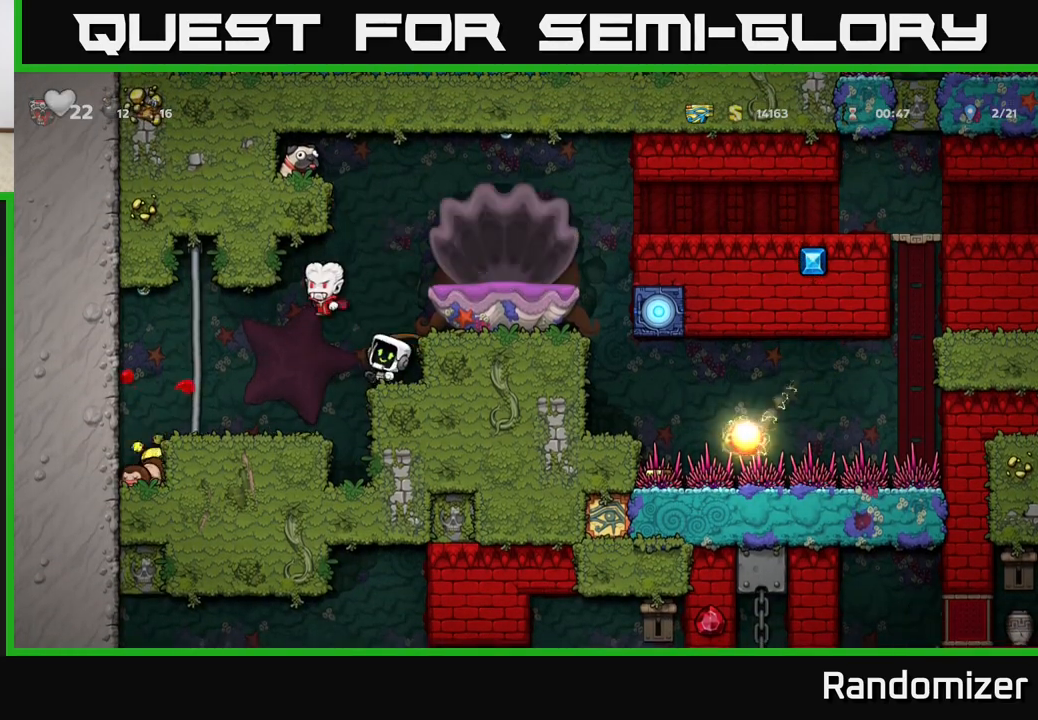
{"buttons": [], "left_stick": "center", "events": [[117, "left_stick", "right"], [200, "left_stick", "center"]]}
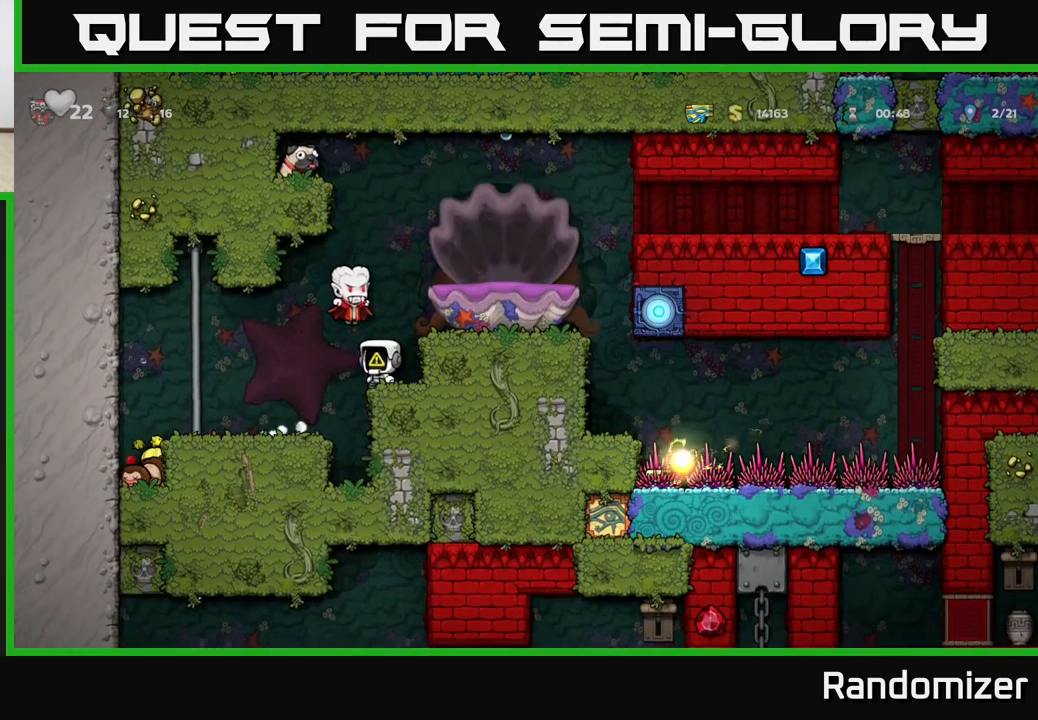
{"buttons": [], "left_stick": "center", "events": [[133, "X", "down"], [200, "X", "up"]]}
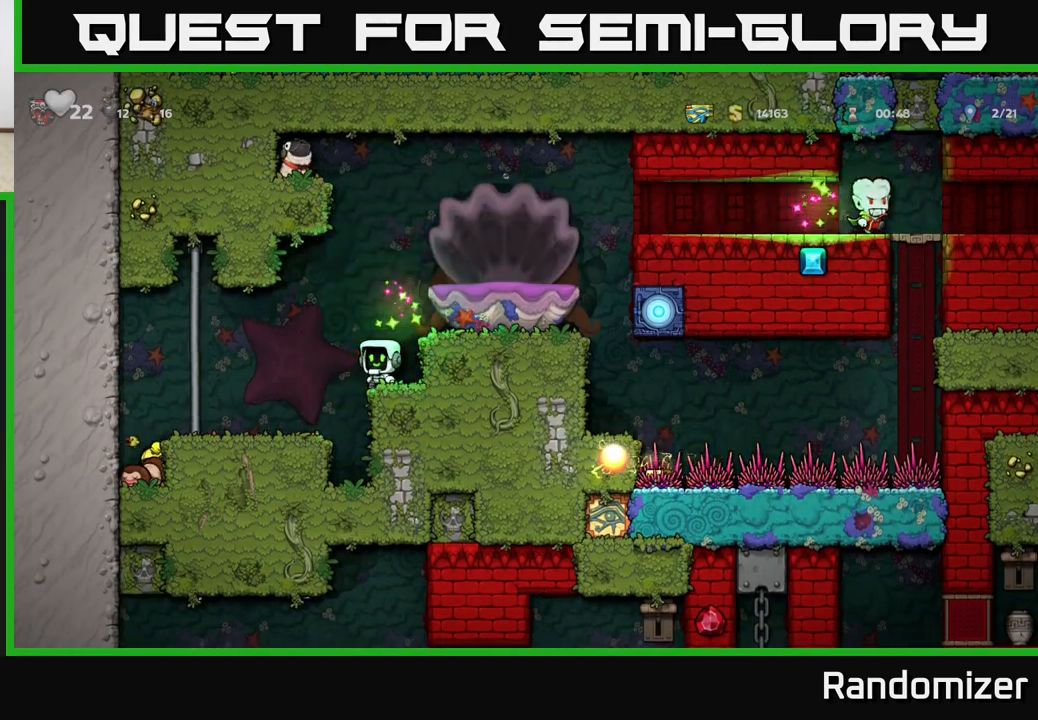
{"buttons": [], "left_stick": "left", "events": [[283, "A", "down"], [283, "left_stick", "left"], [383, "A", "up"]]}
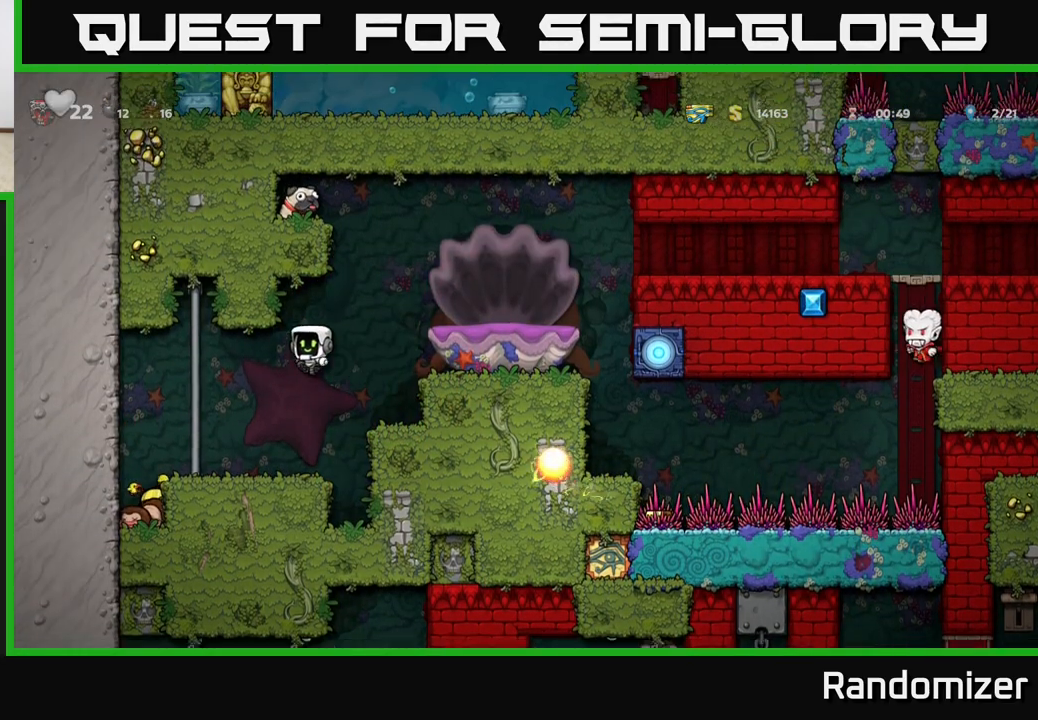
{"buttons": ["A"], "left_stick": "left", "events": [[67, "left_stick", "center"], [467, "A", "down"], [467, "left_stick", "left"]]}
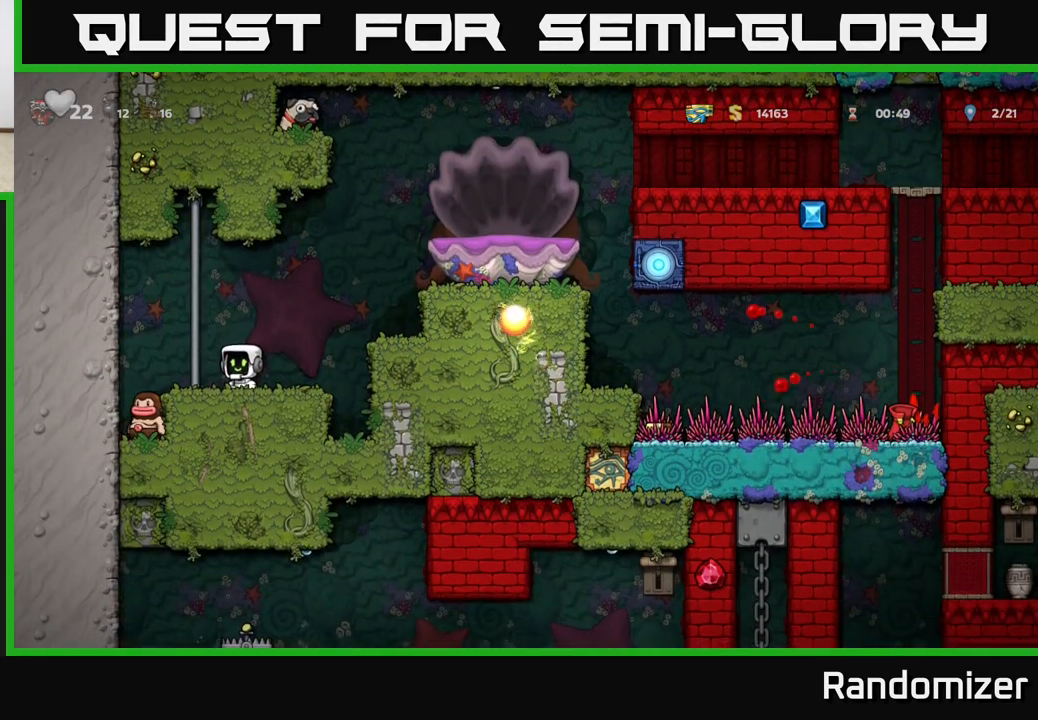
{"buttons": [], "left_stick": "center", "events": [[183, "A", "up"], [200, "left_stick", "center"]]}
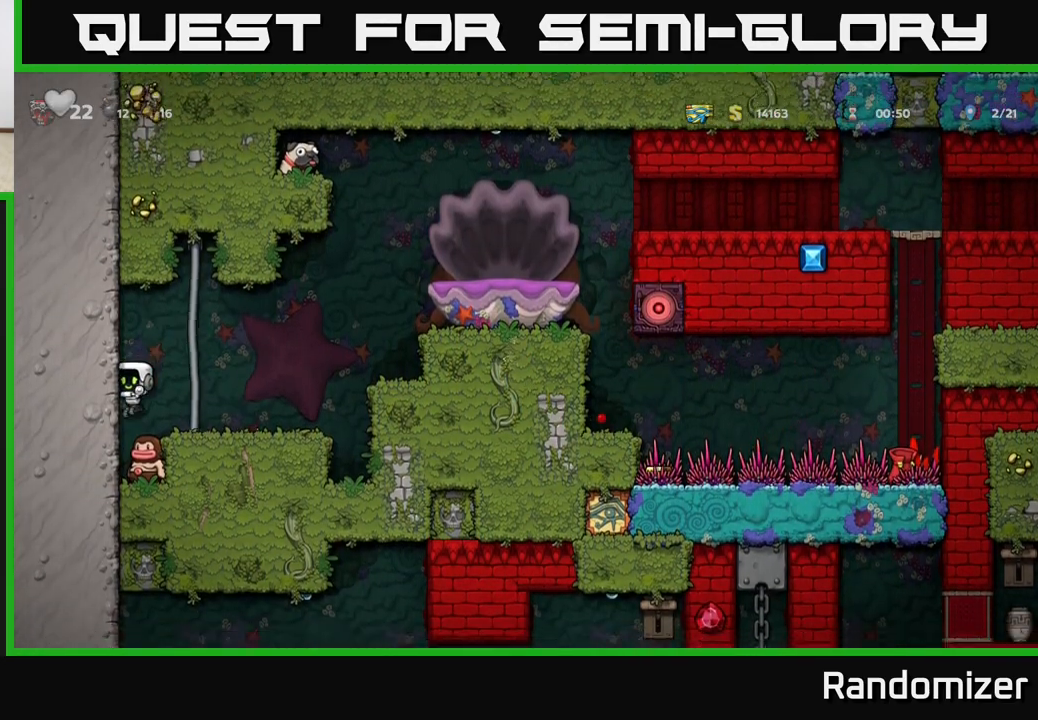
{"buttons": [], "left_stick": "center", "events": [[250, "left_stick", "right"], [467, "left_stick", "center"]]}
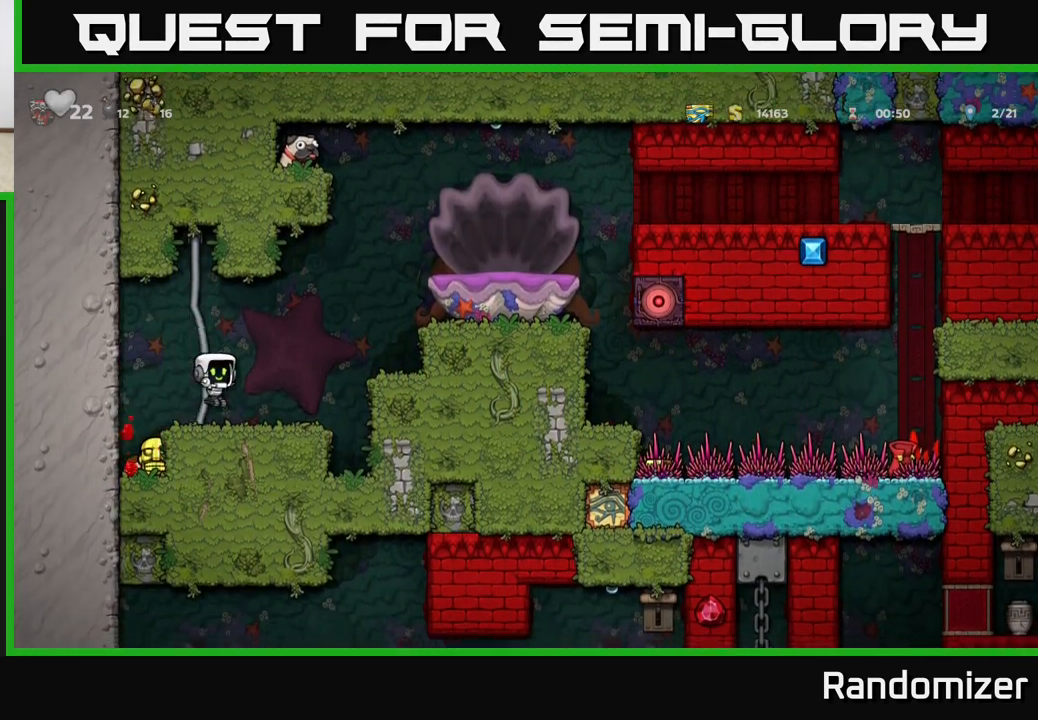
{"buttons": [], "left_stick": "center", "events": []}
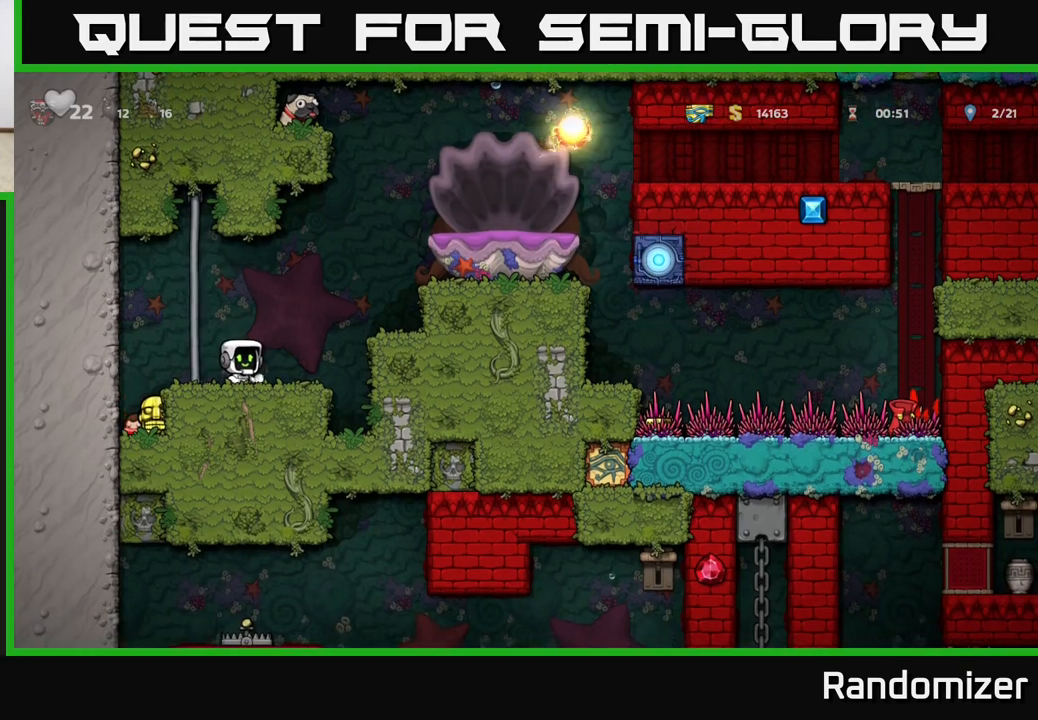
{"buttons": [], "left_stick": "center", "events": []}
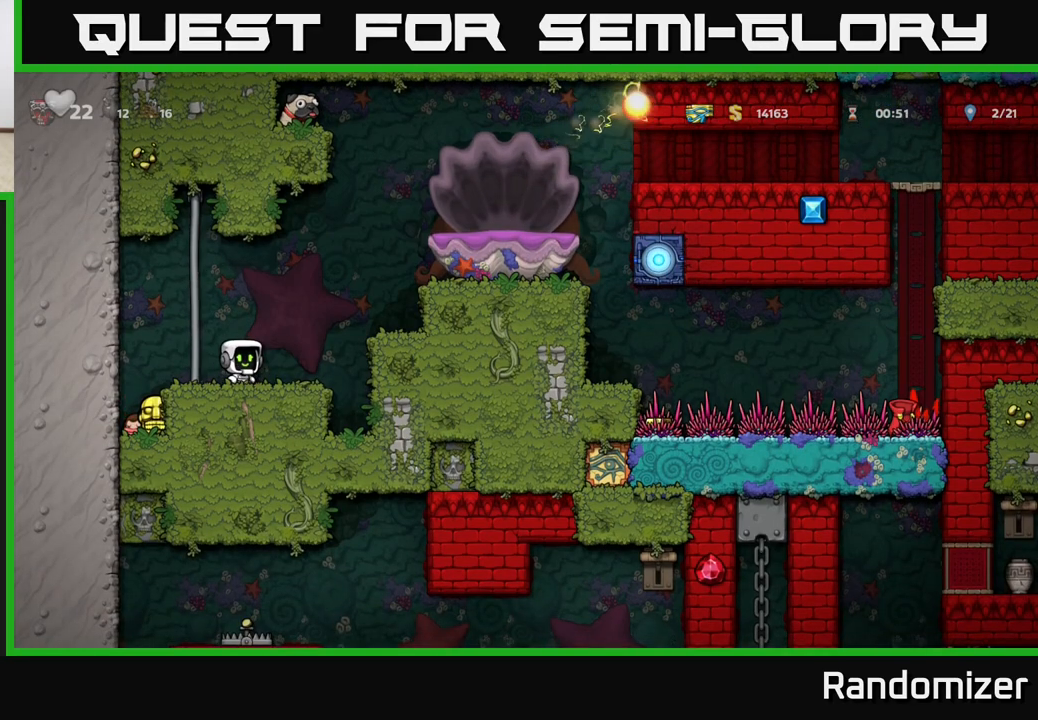
{"buttons": [], "left_stick": "center", "events": []}
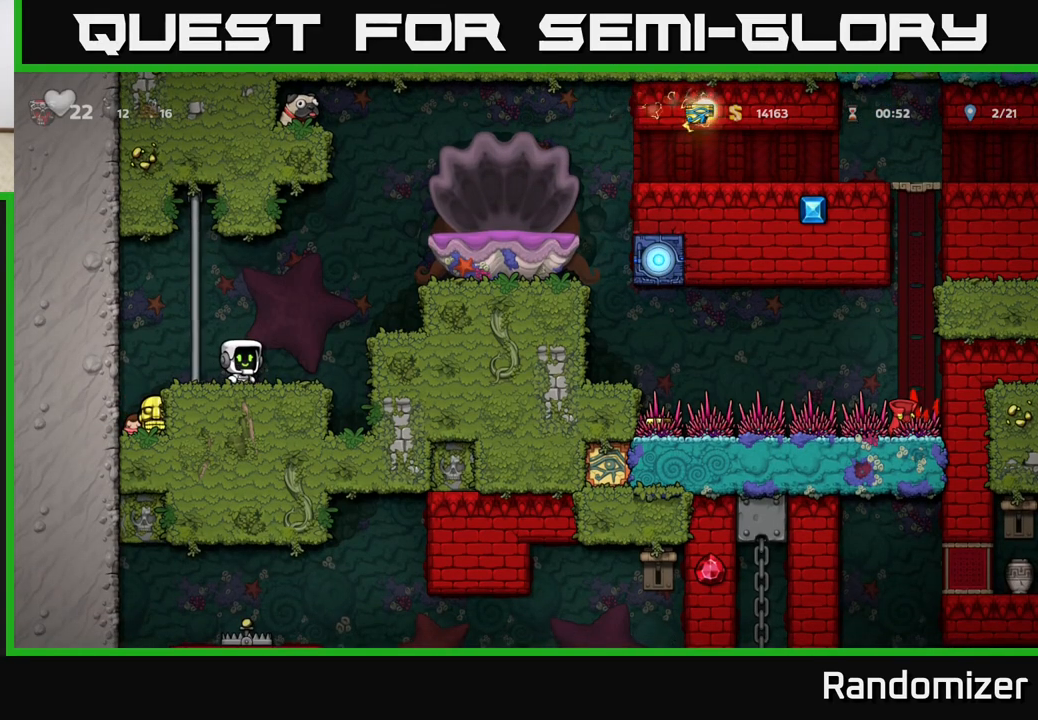
{"buttons": [], "left_stick": "left", "events": [[400, "left_stick", "left"]]}
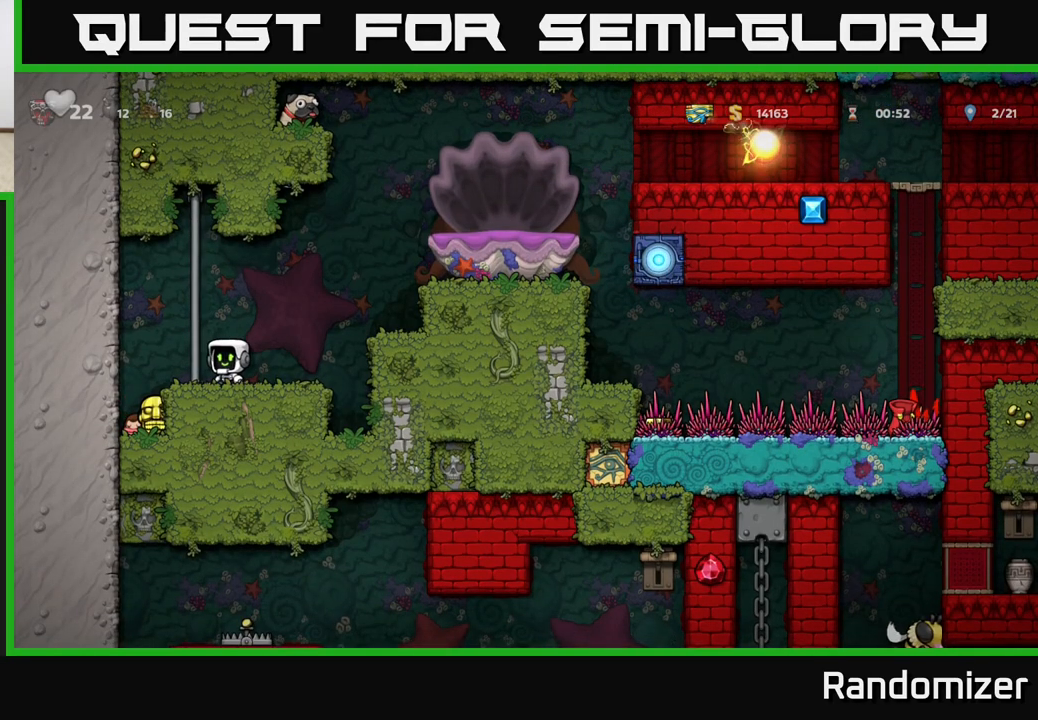
{"buttons": [], "left_stick": "right", "events": [[167, "left_stick", "up"], [250, "left_stick", "right"], [367, "left_stick", "center"], [483, "left_stick", "right"]]}
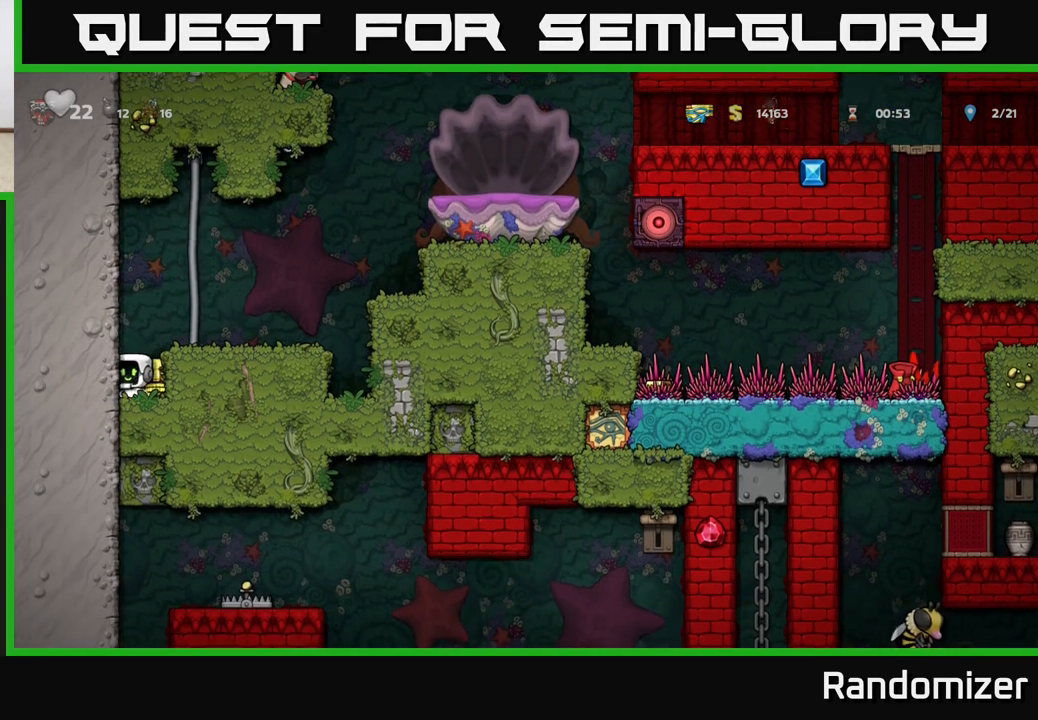
{"buttons": [], "left_stick": "right", "events": [[67, "left_stick", "down"], [133, "X", "down"], [250, "X", "up"], [317, "A", "down"], [317, "left_stick", "right"], [500, "A", "up"]]}